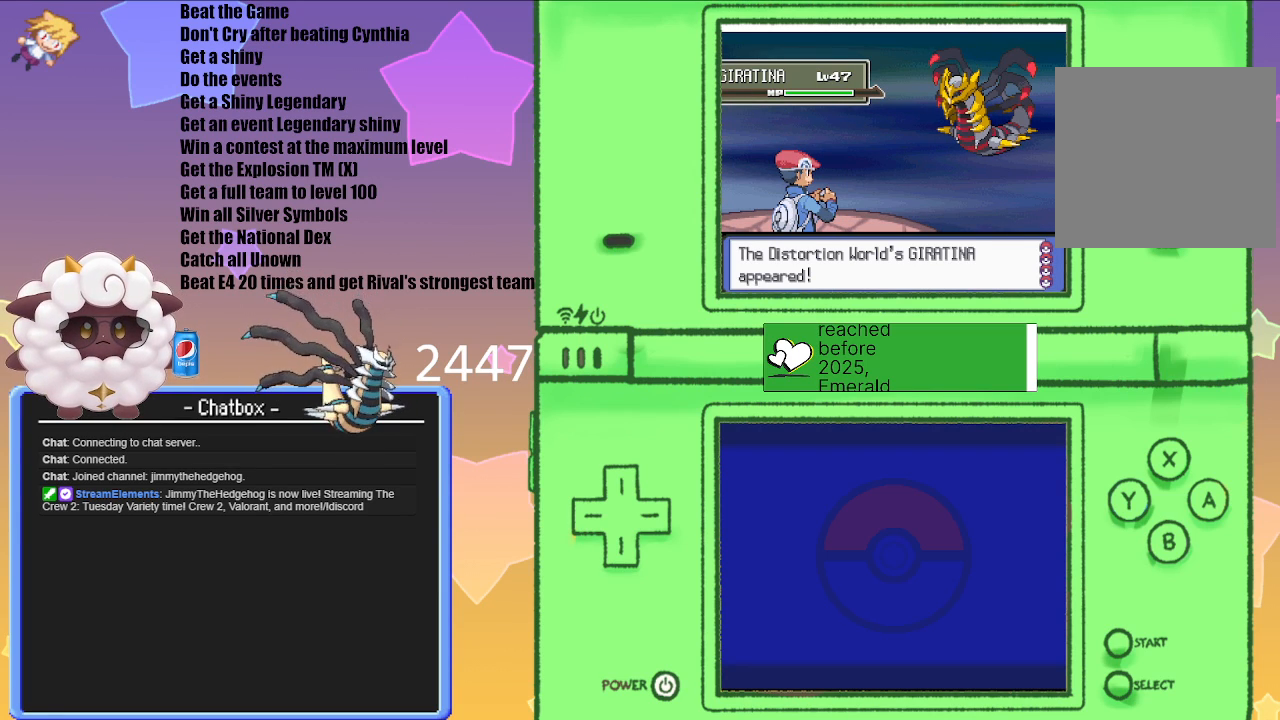
Gameplay with a controller (Nintendo layout); each line is a JSON object with the inputs held at the frame after it. "events" lists button and stick changes between this image and that frame as [ms after this image, input, new state], when the widget could be followed in between. Not read: L3 R3.
{"buttons": ["L1"], "left_stick": "center", "right_stick": "center", "events": [[383, "L1", "down"]]}
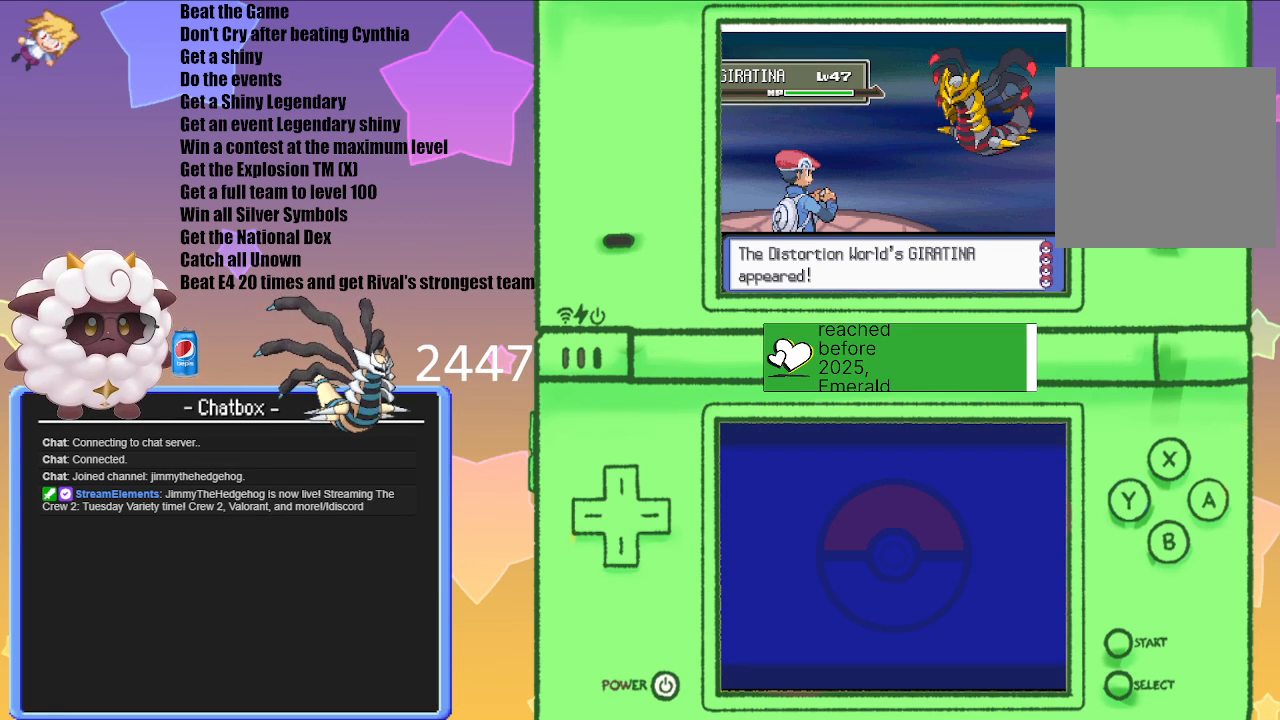
{"buttons": ["L1", "R1"], "left_stick": "center", "right_stick": "center", "events": [[33, "R1", "down"]]}
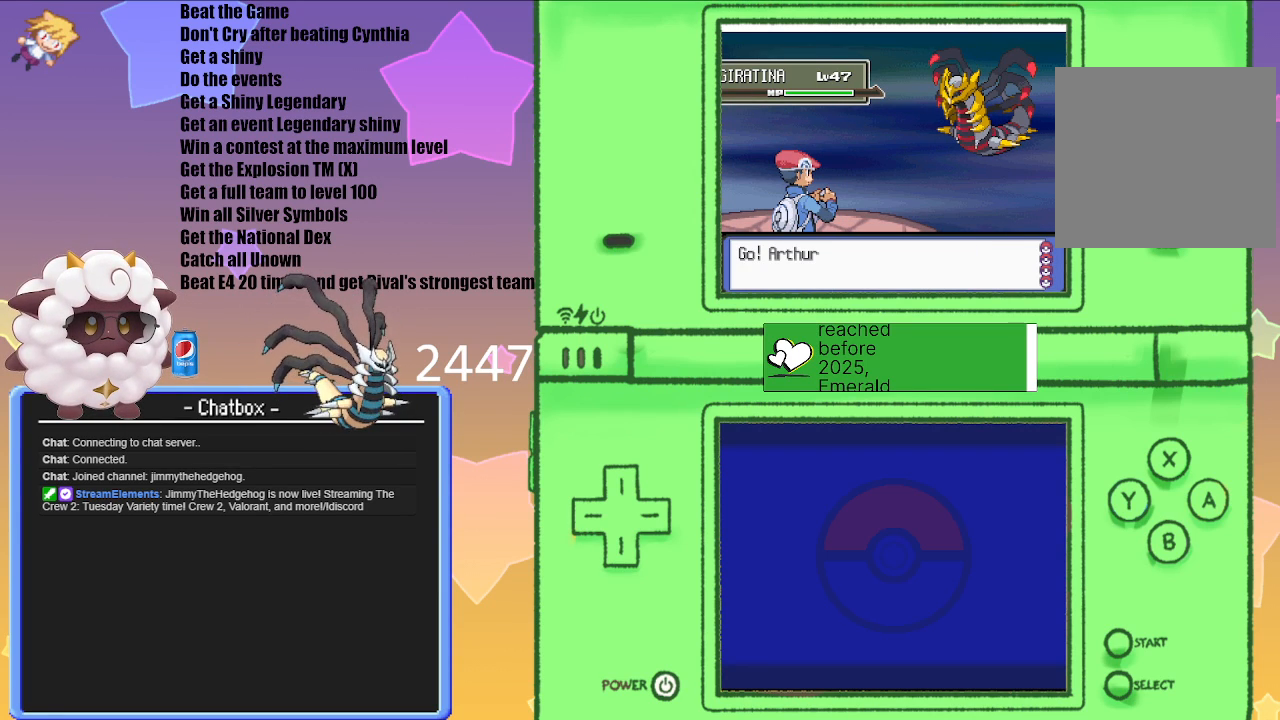
{"buttons": ["L1", "R1"], "left_stick": "center", "right_stick": "center", "events": []}
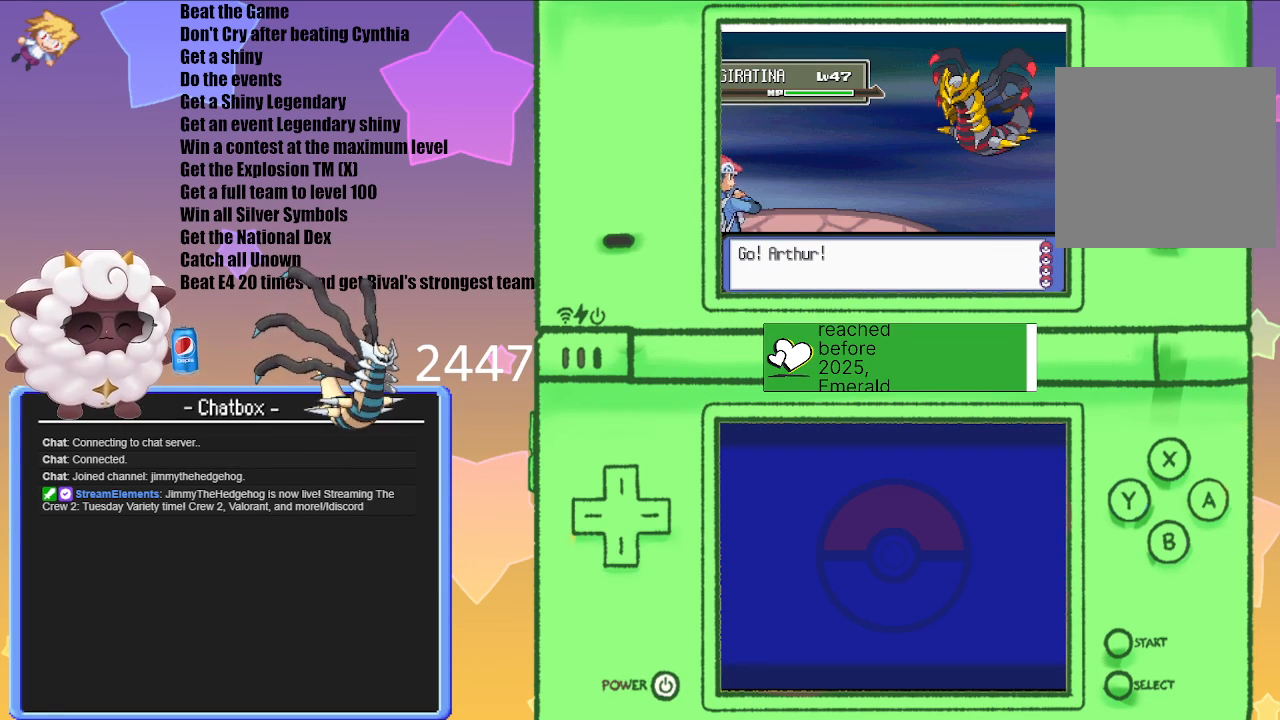
{"buttons": ["L1", "R1"], "left_stick": "center", "right_stick": "center", "events": []}
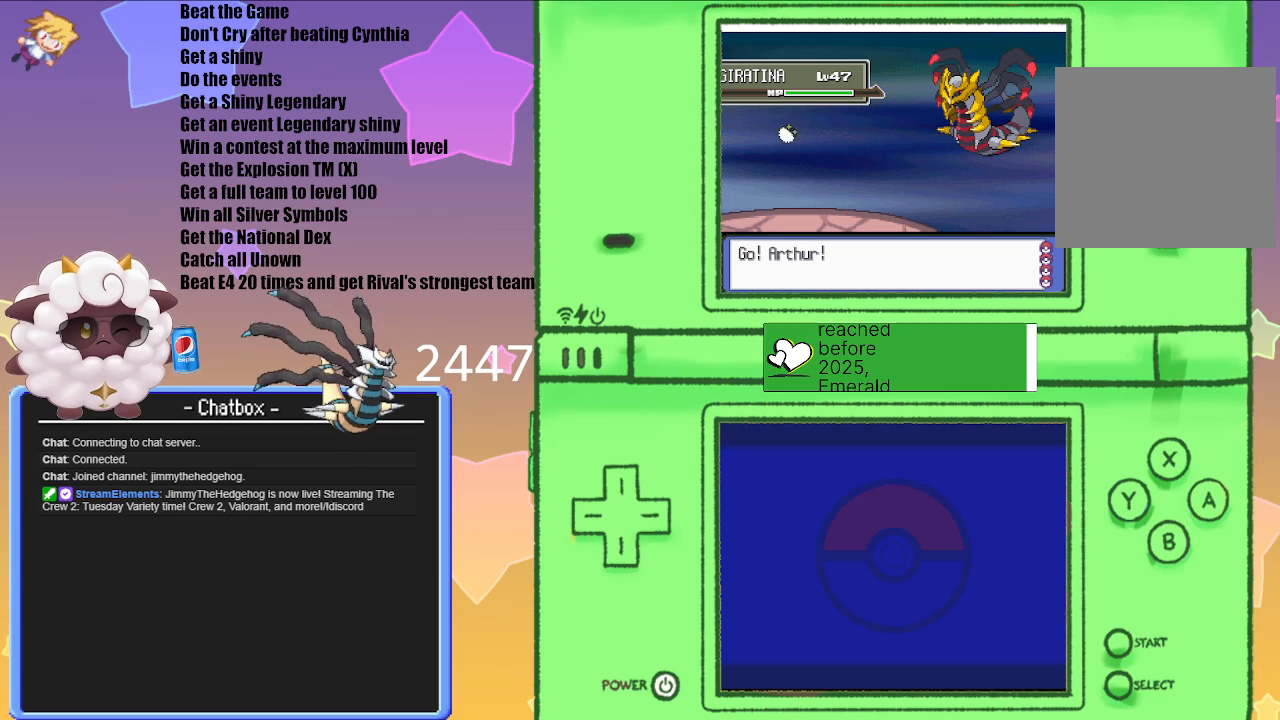
{"buttons": ["L1", "R1"], "left_stick": "center", "right_stick": "center", "events": []}
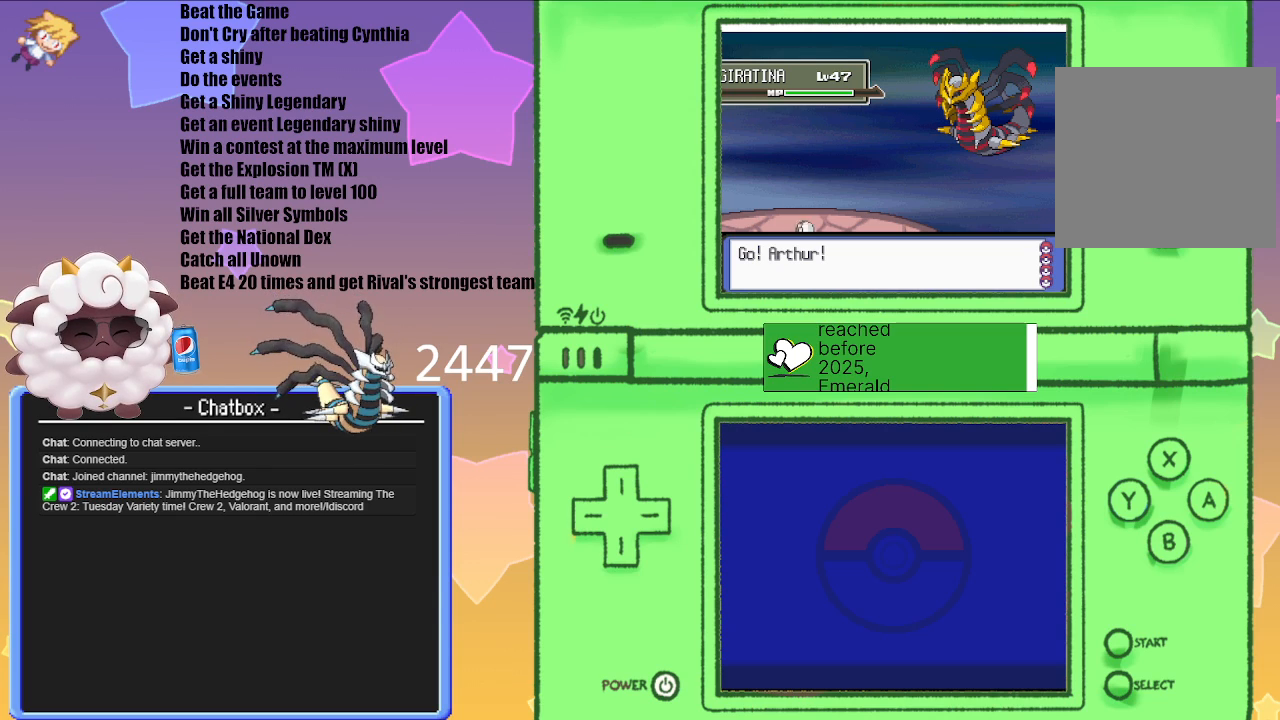
{"buttons": ["L1", "R1"], "left_stick": "center", "right_stick": "center", "events": []}
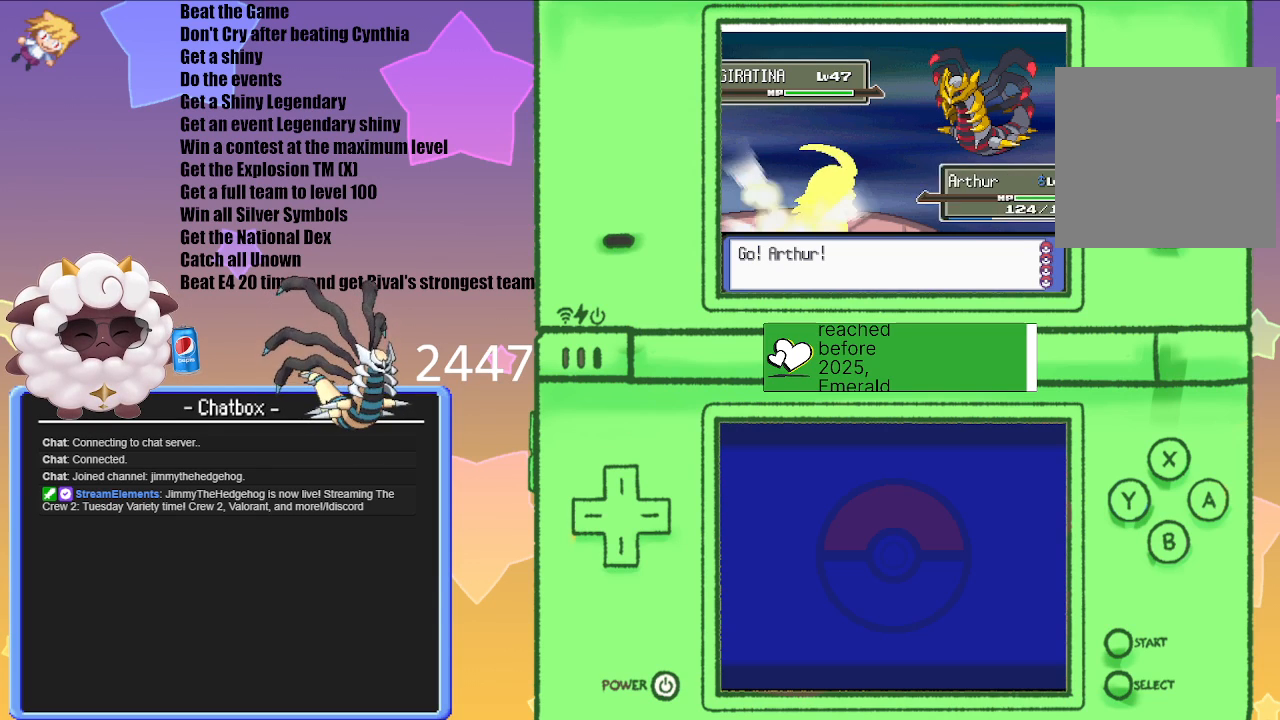
{"buttons": ["L1", "R1"], "left_stick": "center", "right_stick": "center", "events": []}
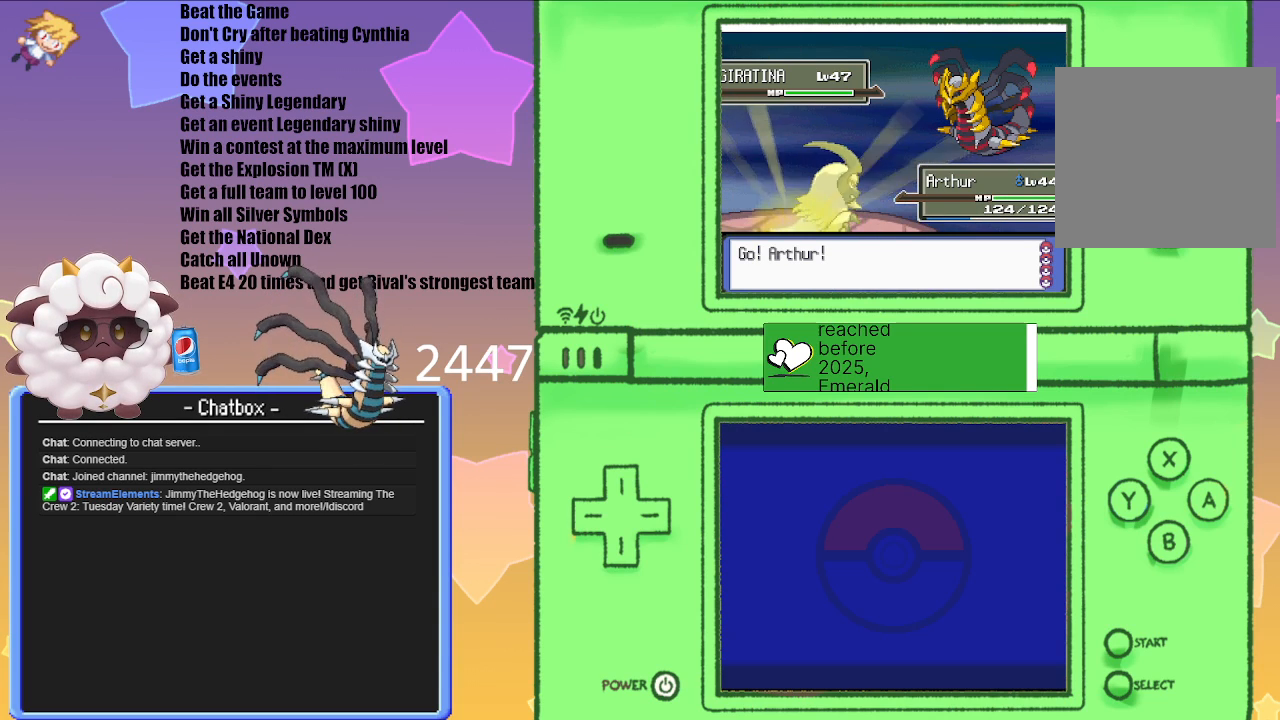
{"buttons": ["L1", "R1"], "left_stick": "center", "right_stick": "center", "events": []}
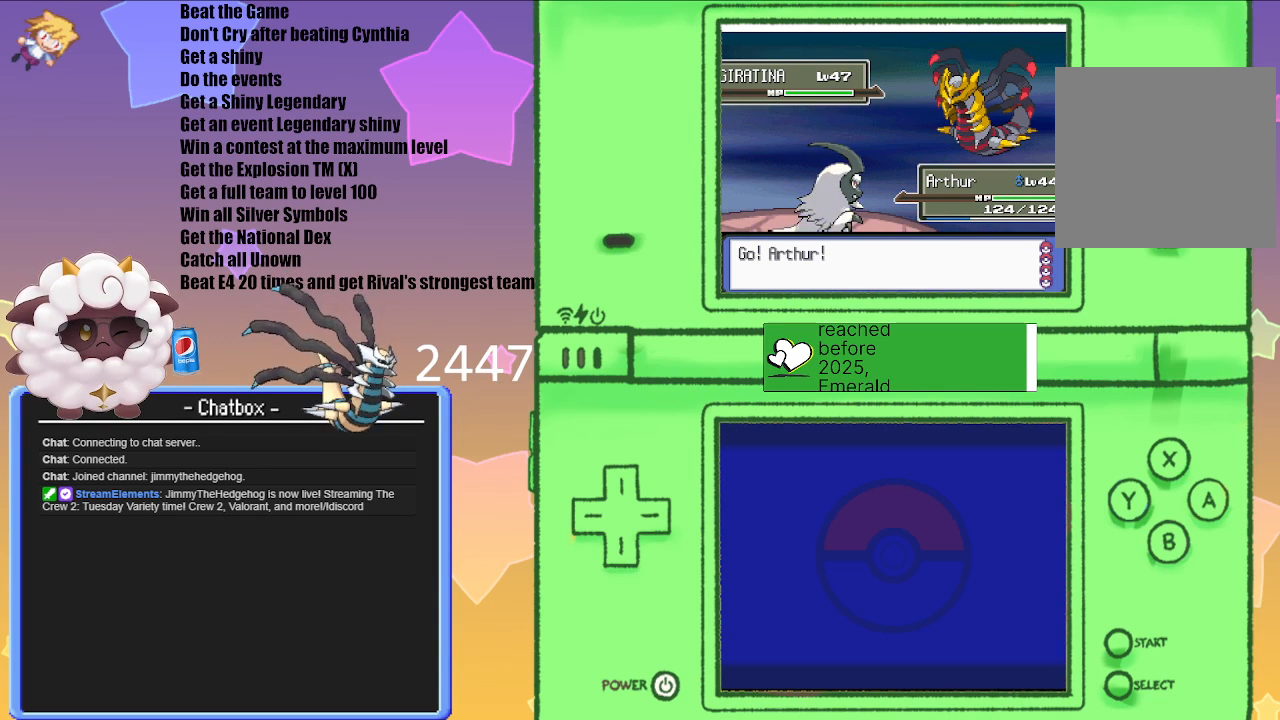
{"buttons": ["L1", "R1"], "left_stick": "center", "right_stick": "center", "events": []}
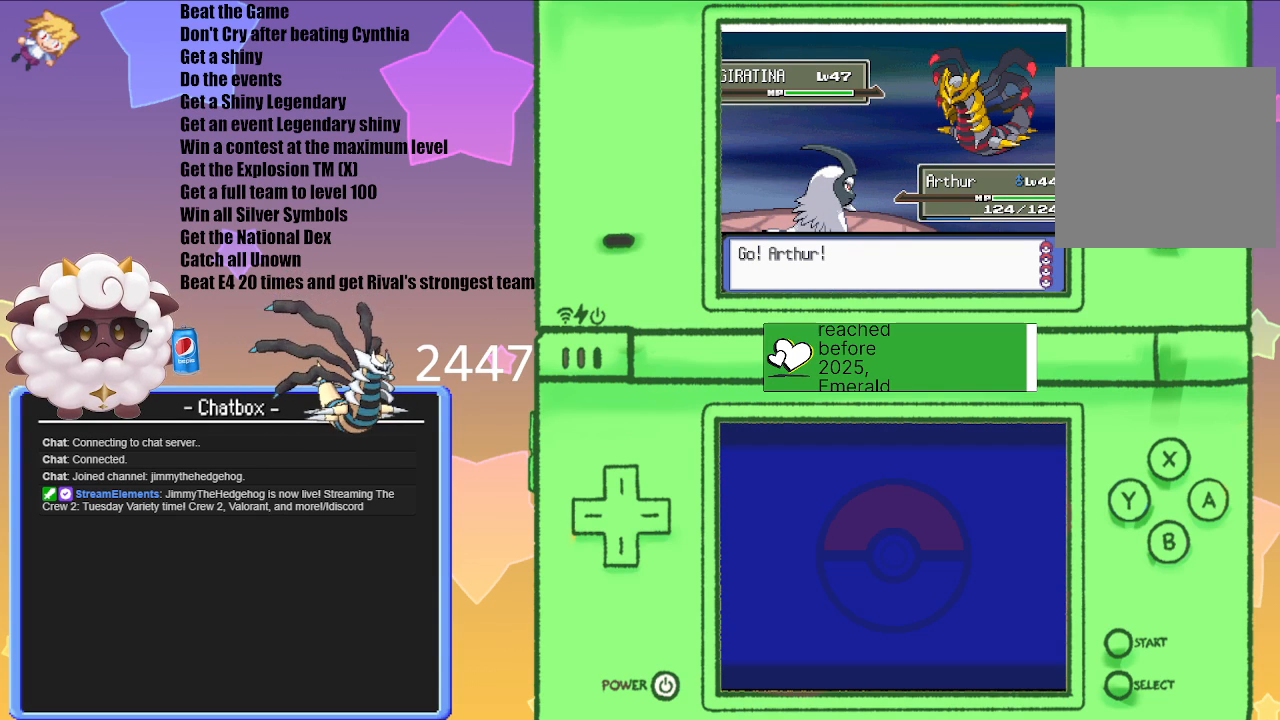
{"buttons": ["L1", "R1"], "left_stick": "center", "right_stick": "center", "events": []}
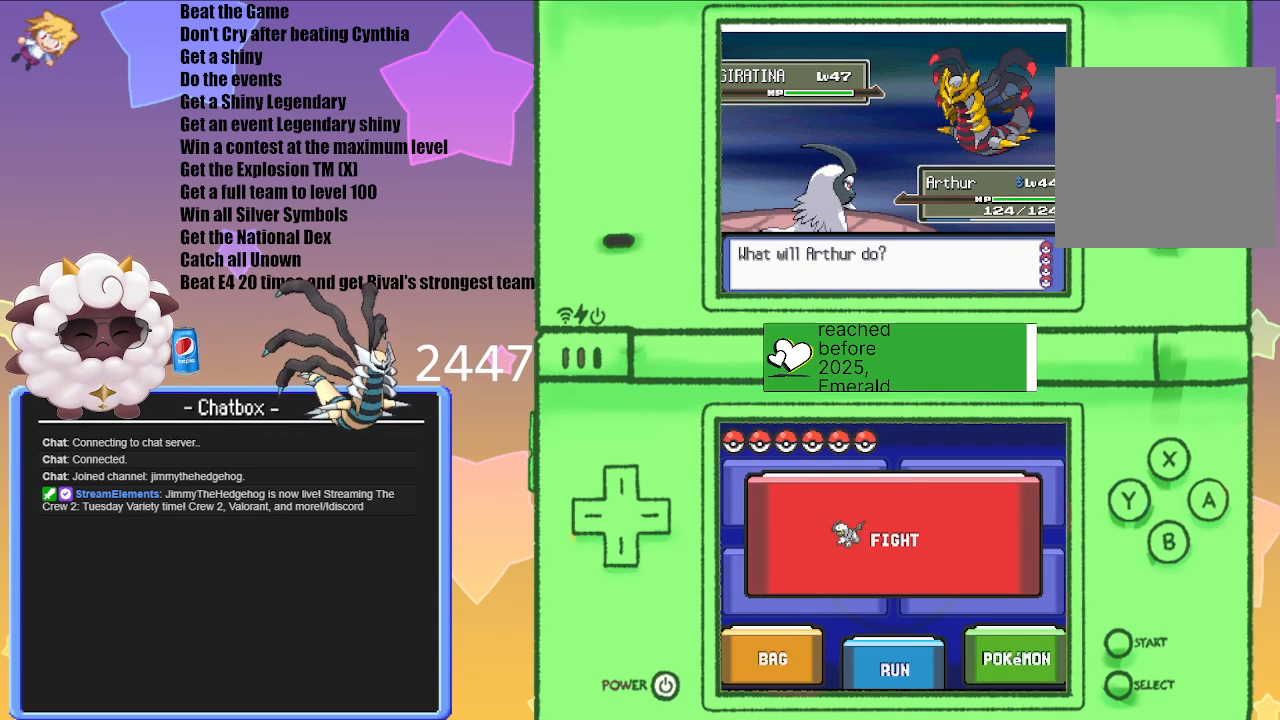
{"buttons": ["L1", "R1"], "left_stick": "center", "right_stick": "center", "events": []}
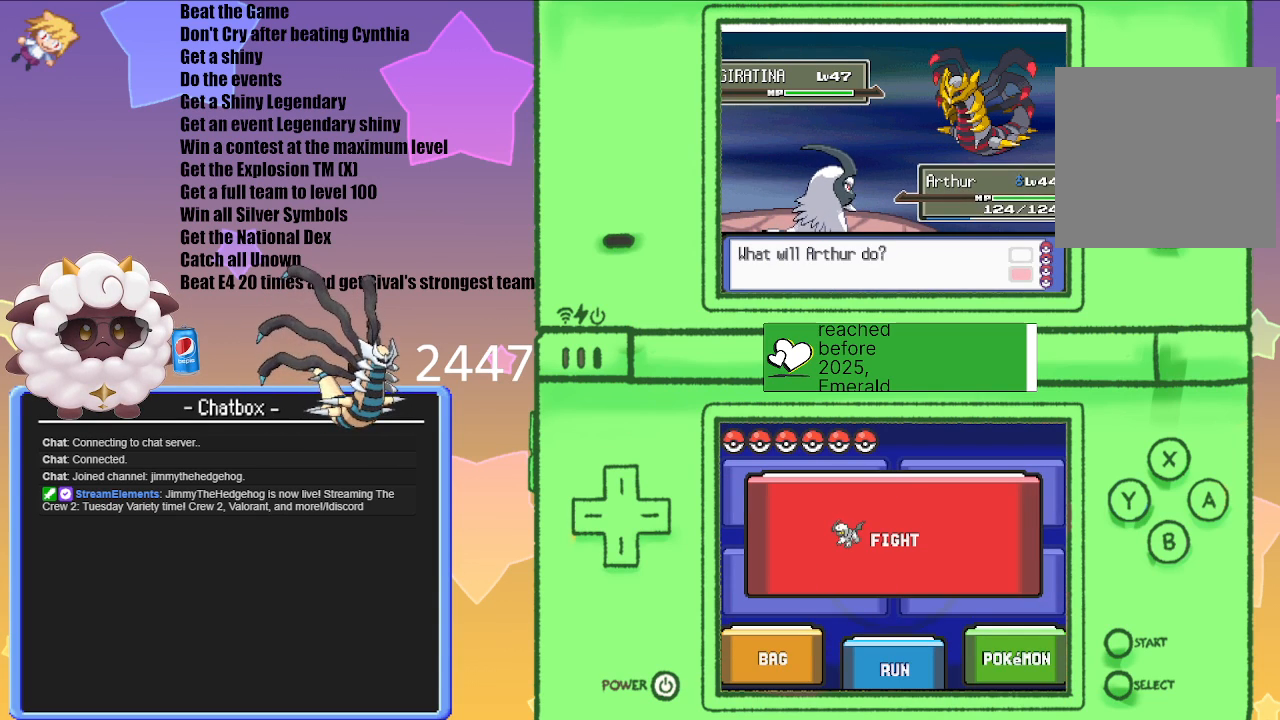
{"buttons": ["L1", "R1"], "left_stick": "center", "right_stick": "center", "events": []}
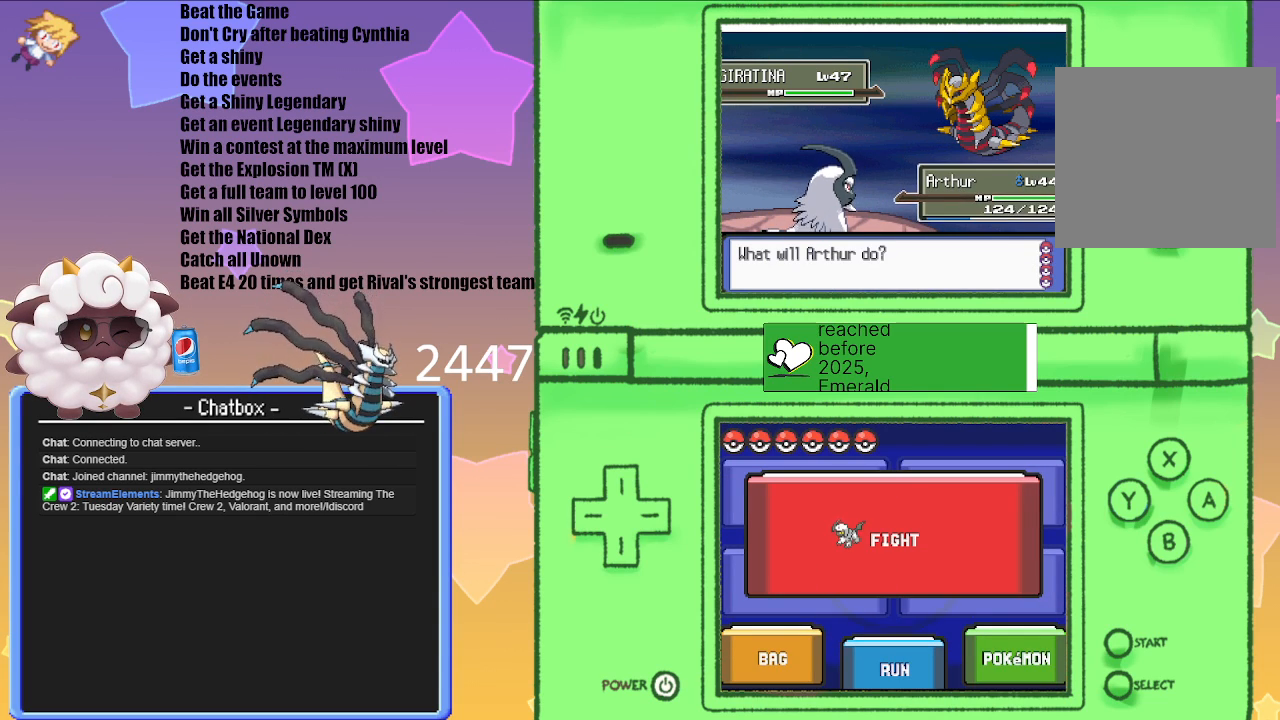
{"buttons": ["L1", "R1"], "left_stick": "center", "right_stick": "center", "events": []}
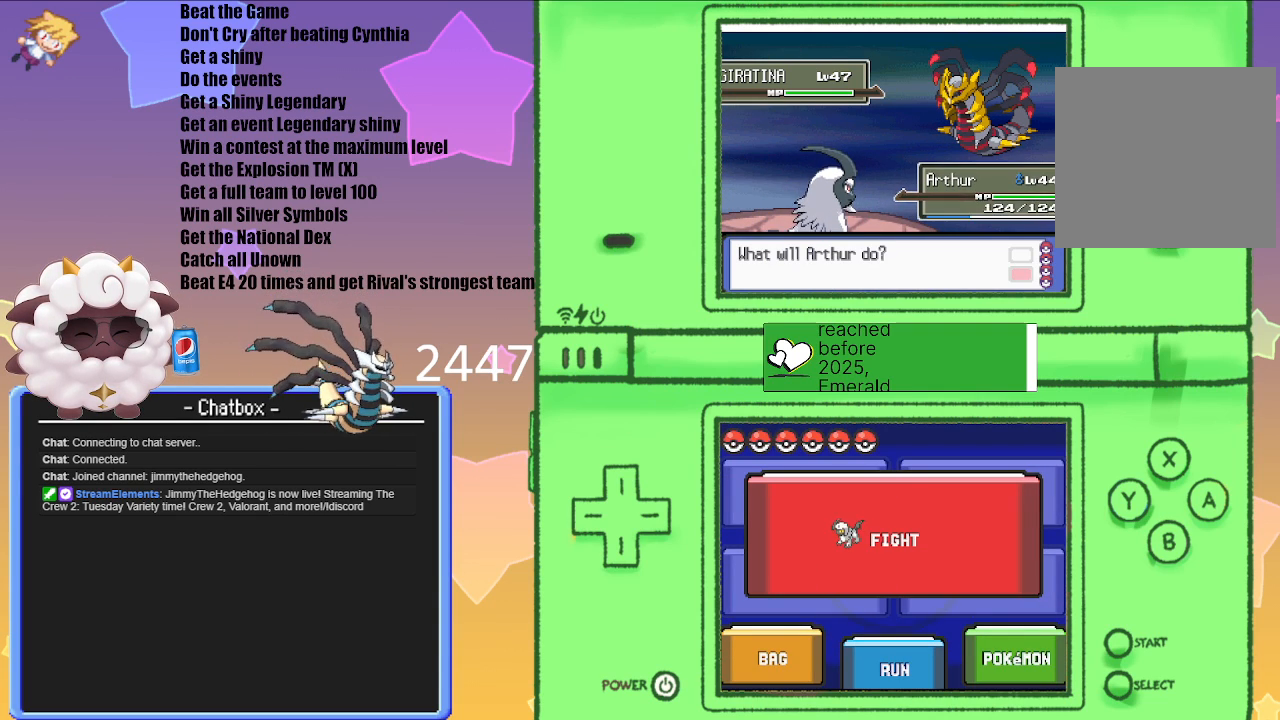
{"buttons": ["L1", "R1"], "left_stick": "center", "right_stick": "center", "events": []}
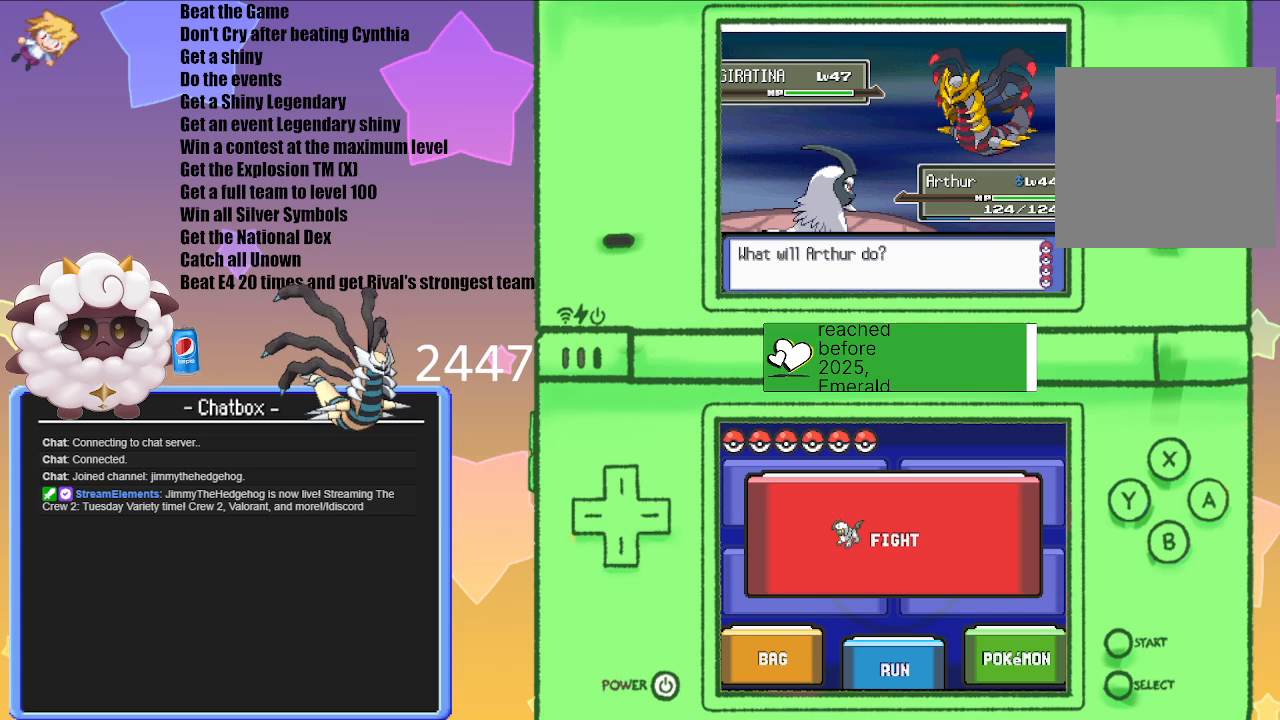
{"buttons": ["L1", "R1"], "left_stick": "center", "right_stick": "center", "events": []}
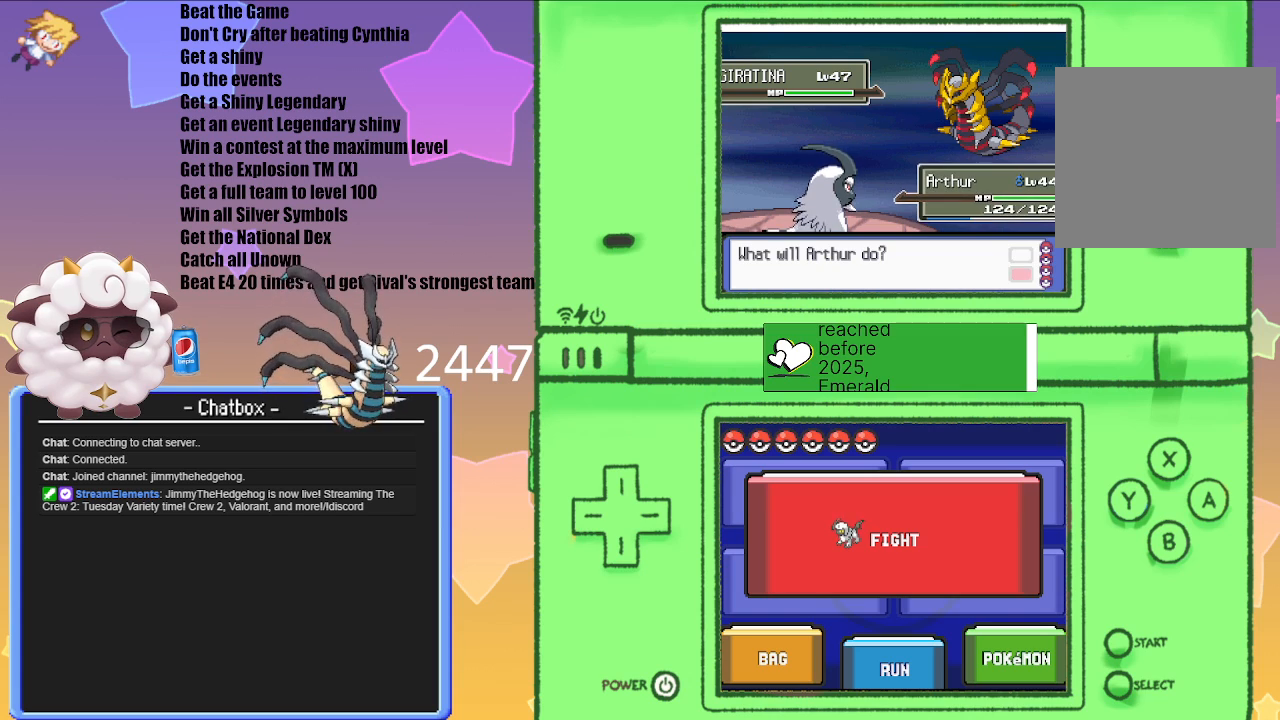
{"buttons": ["L1"], "left_stick": "center", "right_stick": "center", "events": [[217, "START", "down"], [433, "START", "up"], [450, "R1", "up"]]}
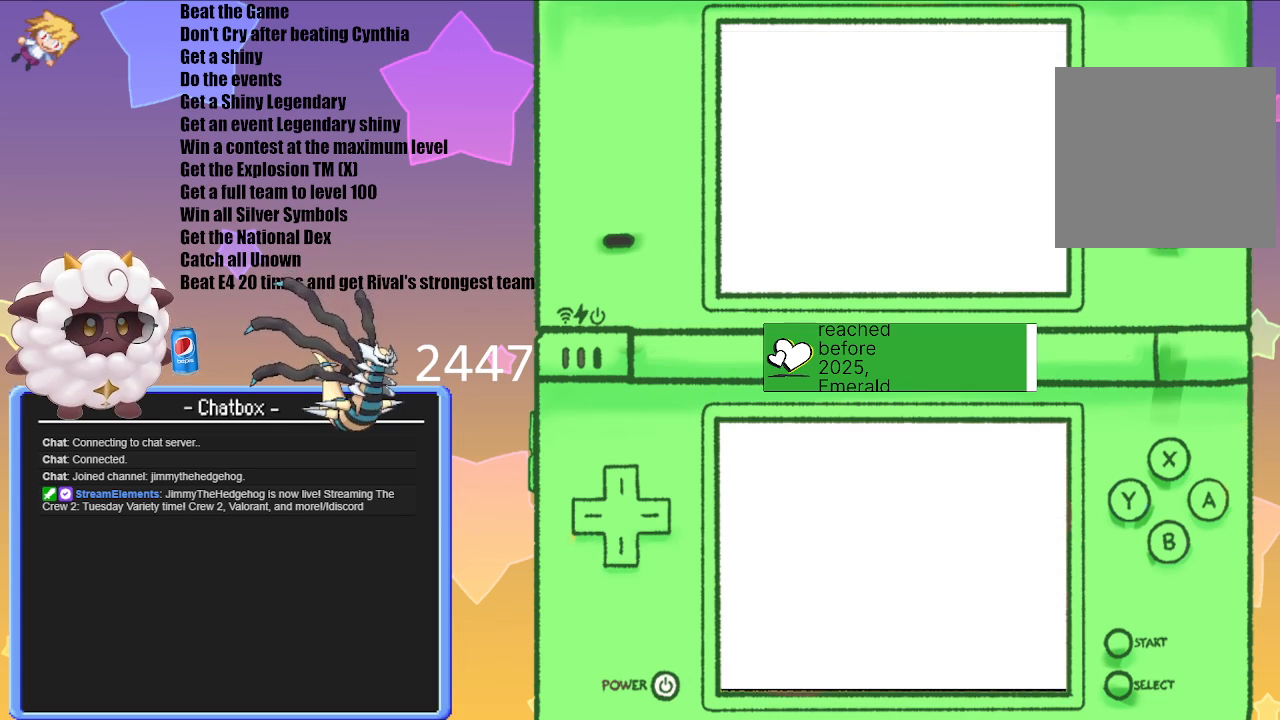
{"buttons": [], "left_stick": "center", "right_stick": "center", "events": [[17, "L1", "up"]]}